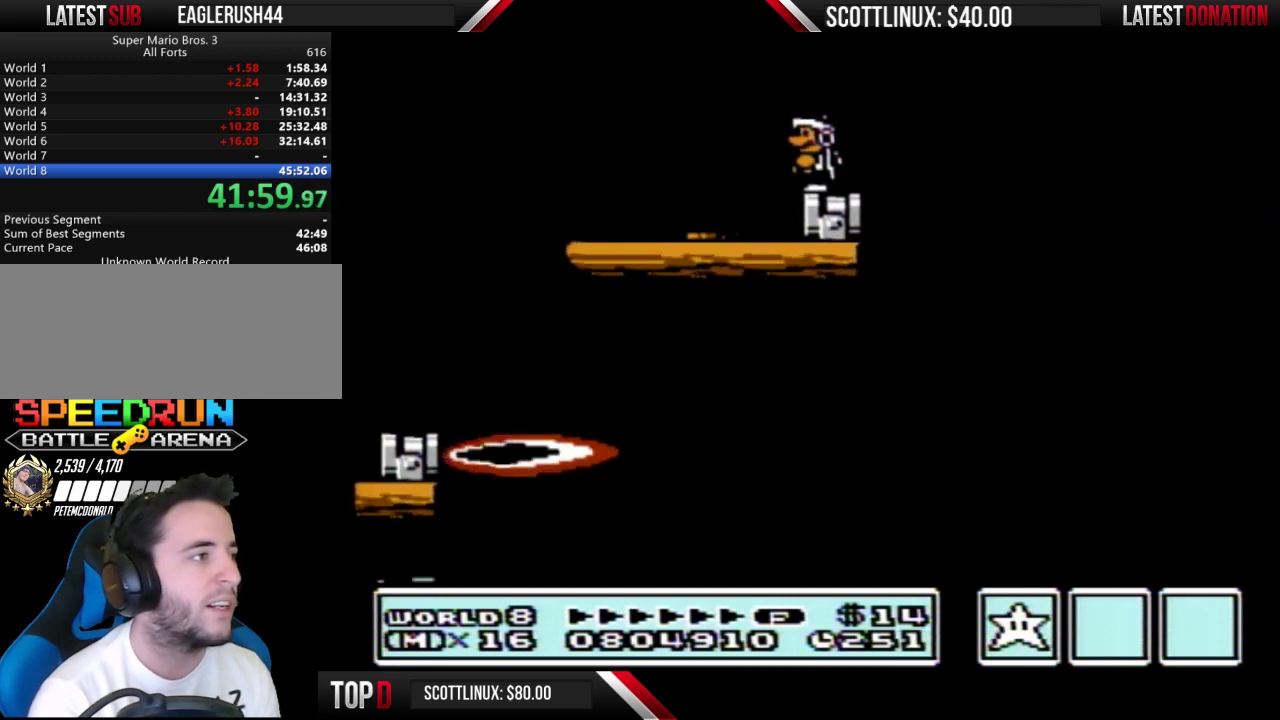
Gameplay with a controller (Nintendo layout); each line is a JSON object with the inputs held at the frame after it. "events" lists button and stick changes between this image and that frame as [ms after this image, input, new state], when the widget could be followed in between. Not read: L3 R3.
{"buttons": ["A", "B", "DPAD_RIGHT"], "events": [[167, "DPAD_RIGHT", "down"], [367, "A", "down"]]}
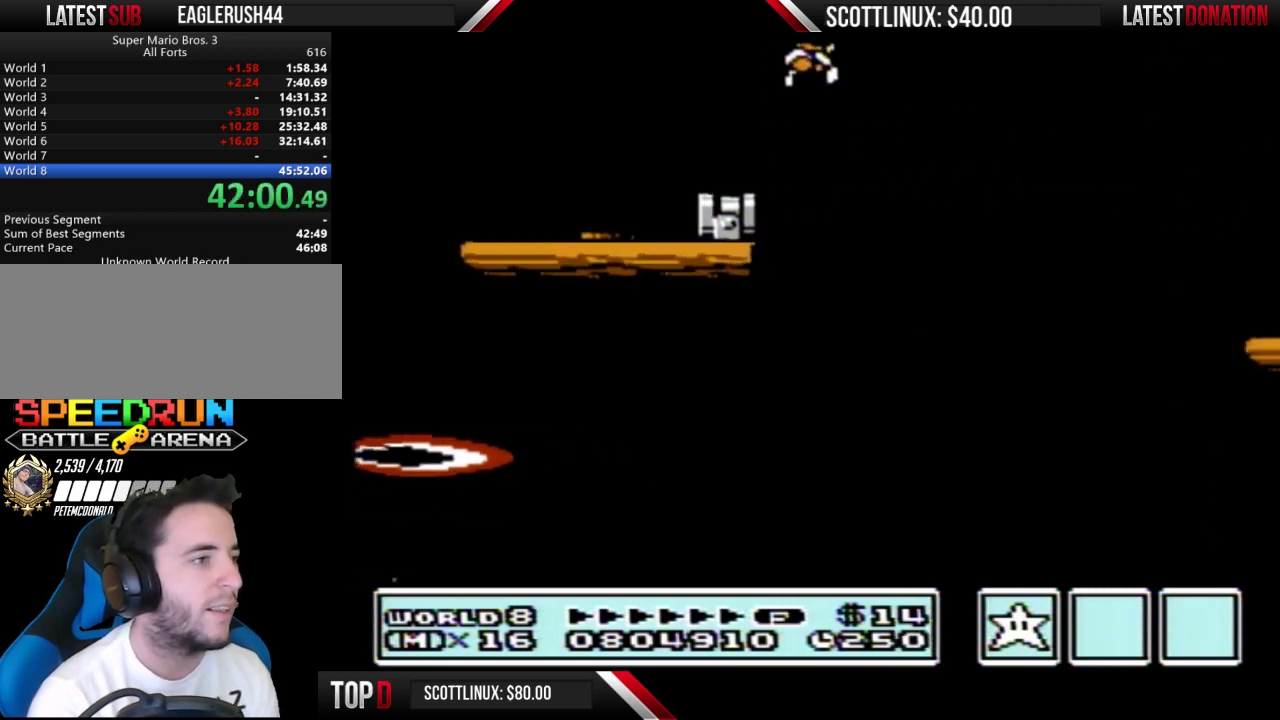
{"buttons": ["B", "DPAD_RIGHT"], "events": [[233, "A", "up"]]}
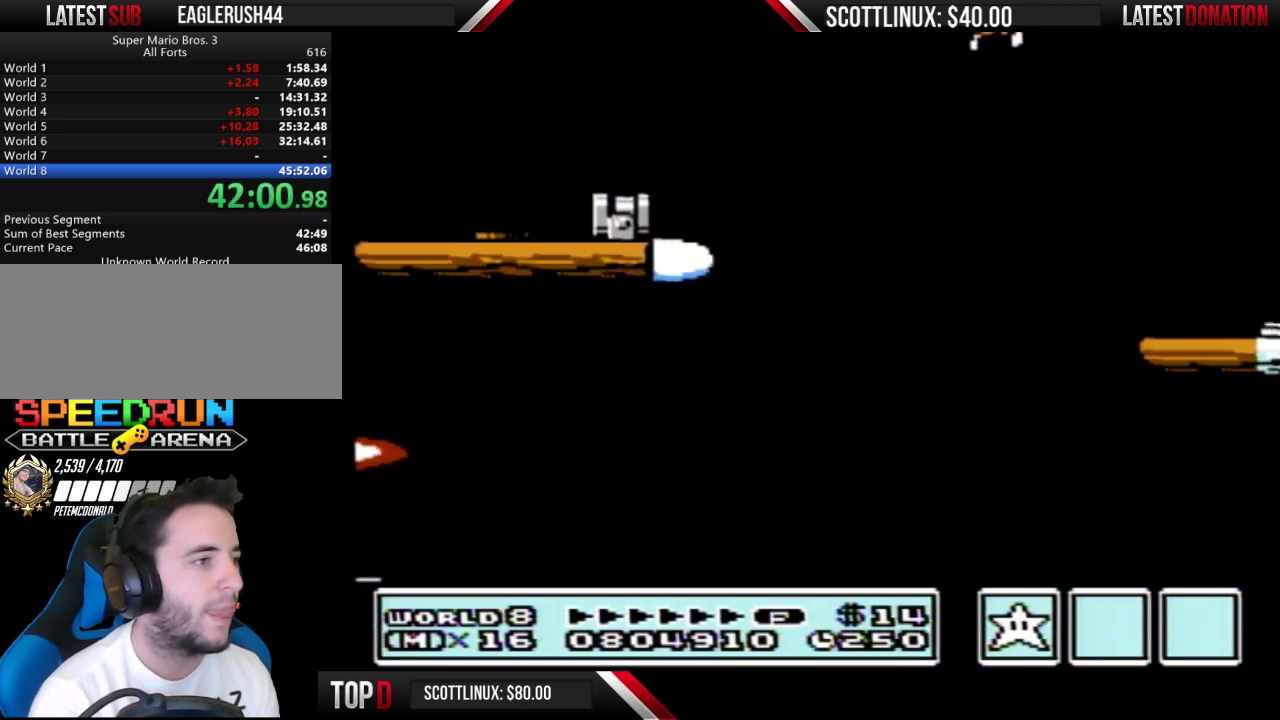
{"buttons": ["B", "DPAD_RIGHT"], "events": [[33, "DPAD_RIGHT", "up"], [133, "DPAD_LEFT", "down"], [467, "DPAD_LEFT", "up"], [467, "DPAD_RIGHT", "down"]]}
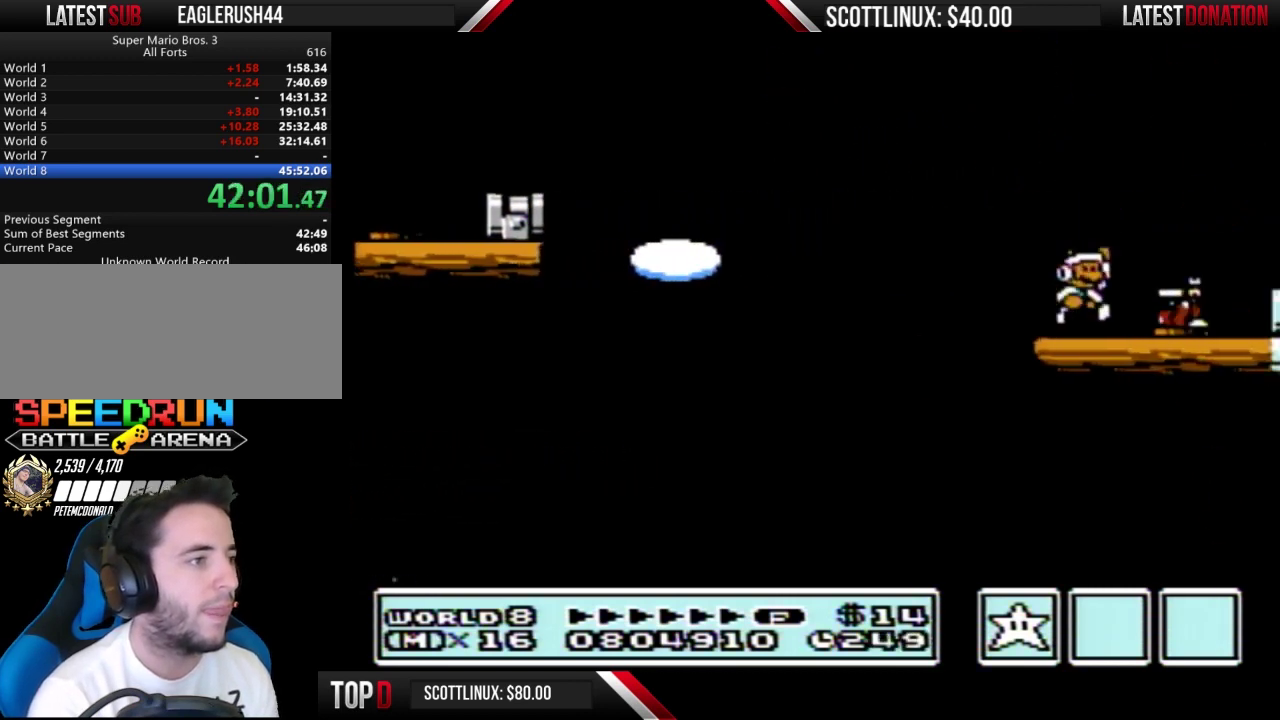
{"buttons": ["DPAD_RIGHT"], "events": [[33, "A", "down"], [100, "A", "up"], [200, "DPAD_RIGHT", "up"], [267, "DPAD_LEFT", "down"], [467, "B", "up"], [467, "DPAD_LEFT", "up"], [500, "DPAD_RIGHT", "down"]]}
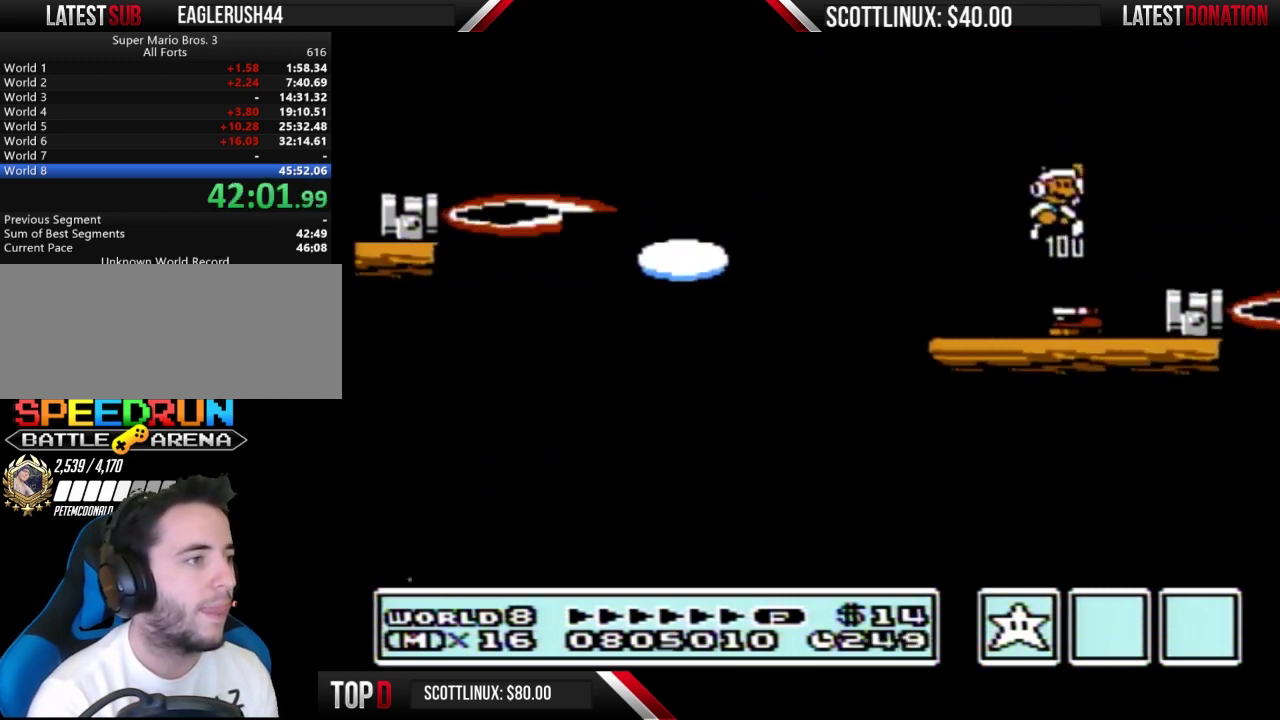
{"buttons": ["A", "B", "DPAD_RIGHT"], "events": [[267, "B", "down"], [333, "DPAD_RIGHT", "up"], [467, "A", "down"], [500, "DPAD_RIGHT", "down"]]}
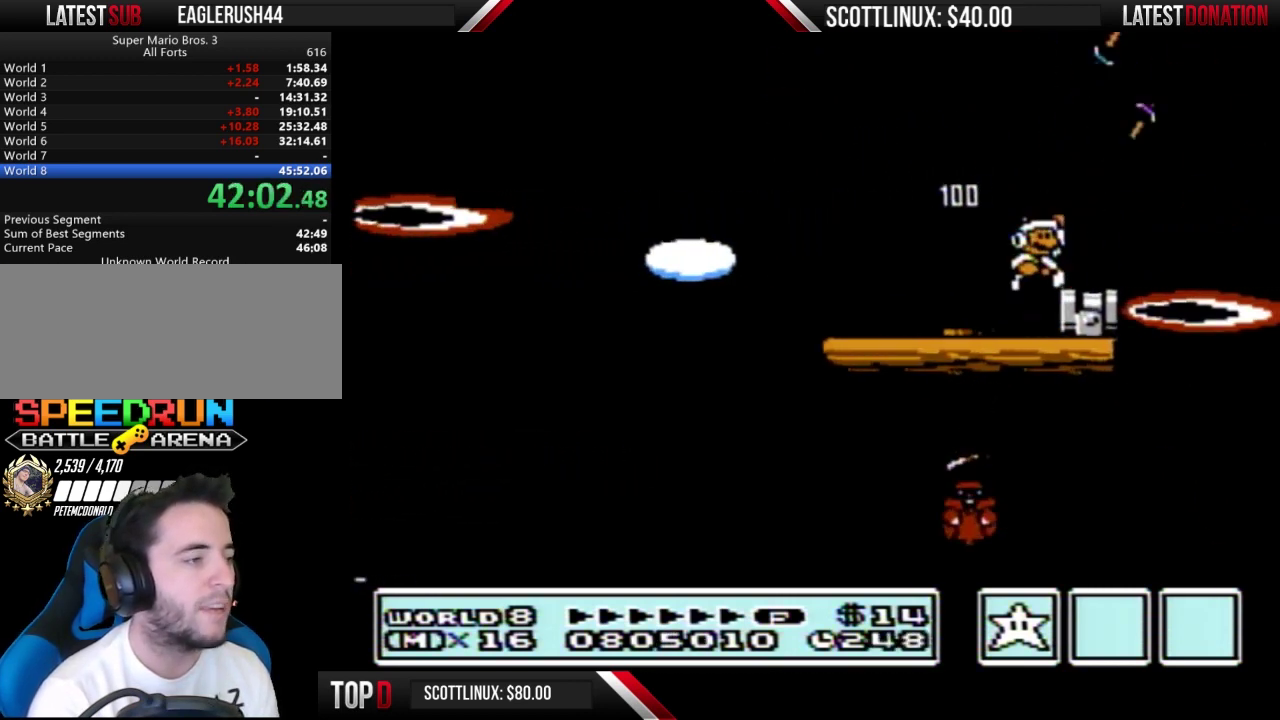
{"buttons": ["B"], "events": [[67, "A", "up"], [167, "DPAD_RIGHT", "up"], [200, "DPAD_LEFT", "down"], [300, "DPAD_LEFT", "up"]]}
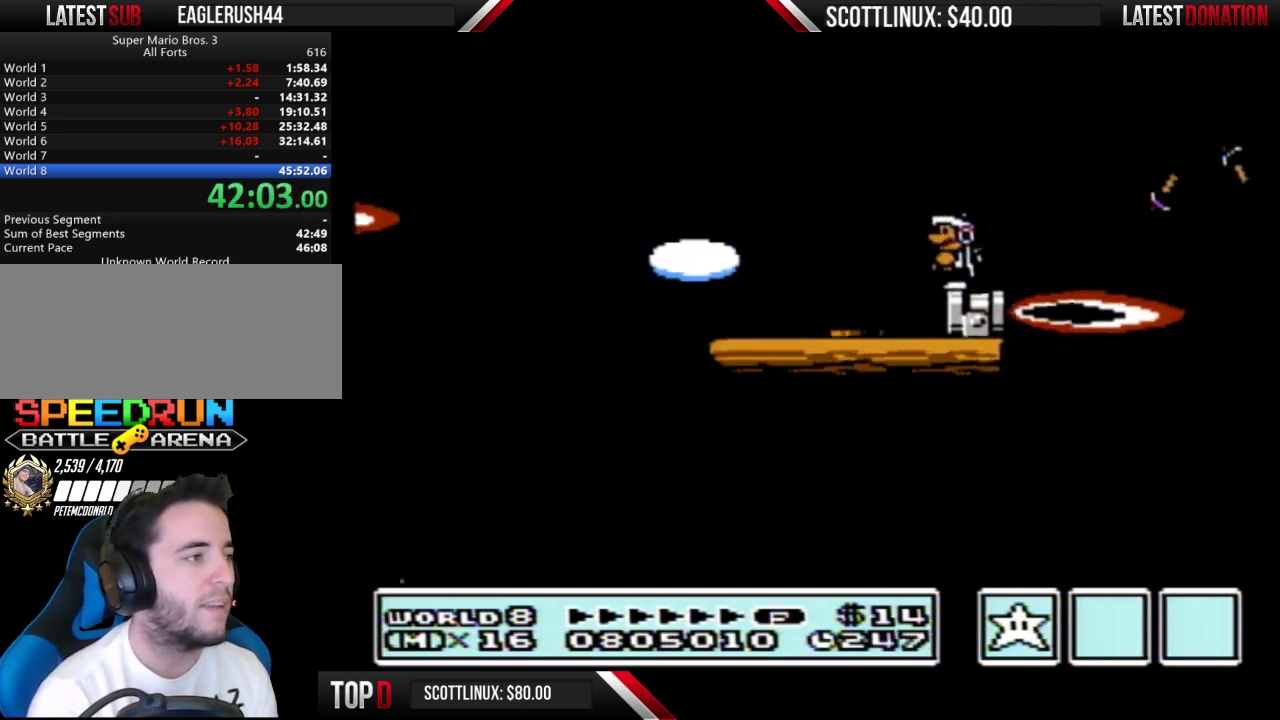
{"buttons": ["B"], "events": [[100, "DPAD_DOWN", "down"], [200, "DPAD_DOWN", "up"], [267, "DPAD_DOWN", "down"], [400, "DPAD_DOWN", "up"]]}
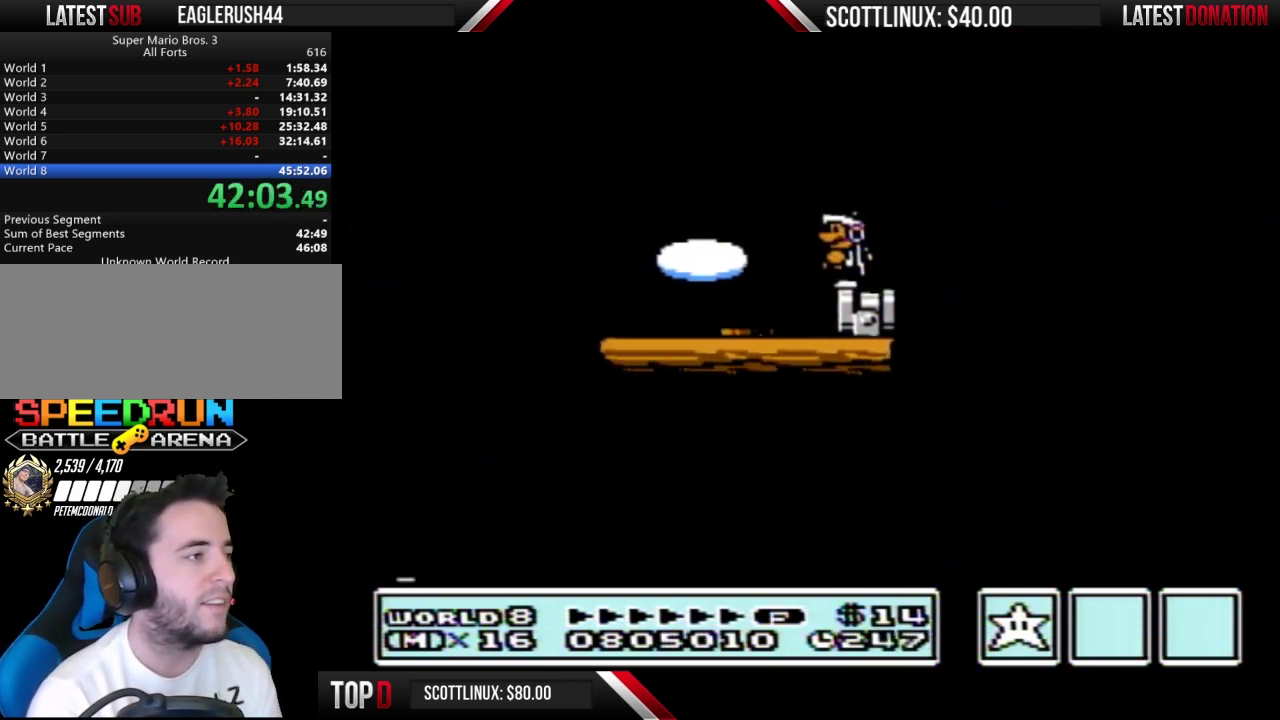
{"buttons": ["B"], "events": []}
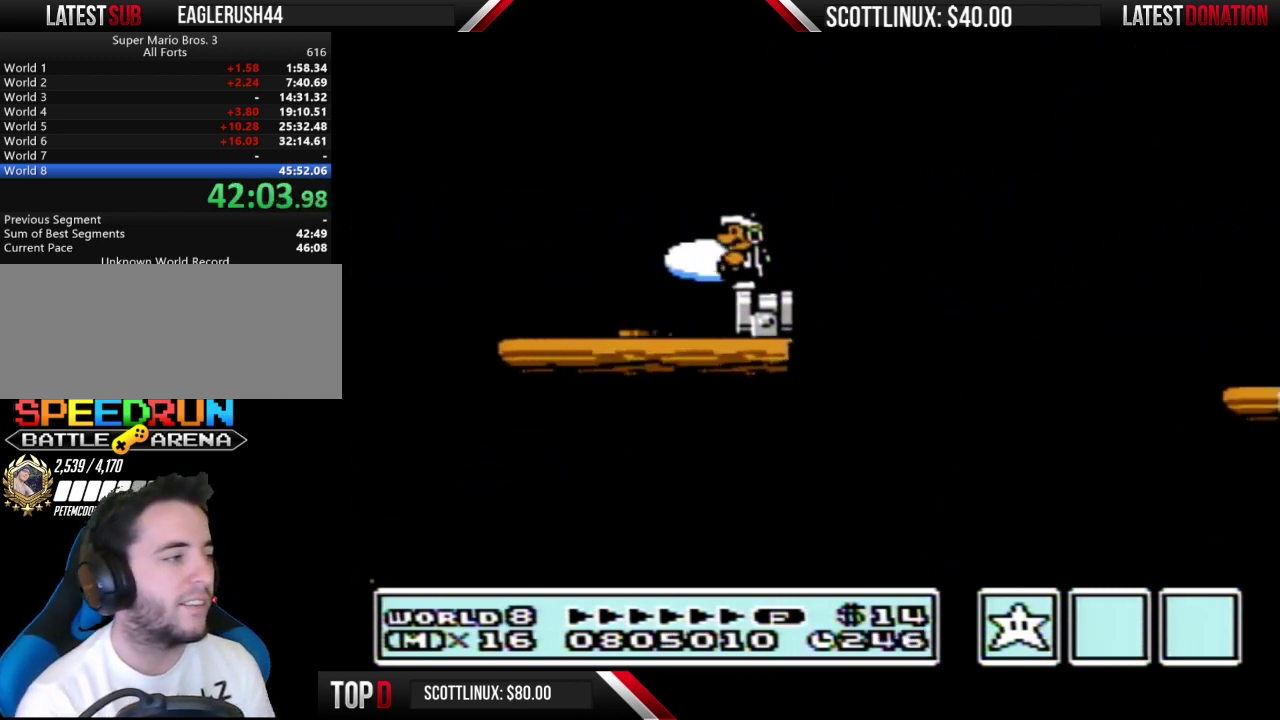
{"buttons": ["B", "DPAD_RIGHT"], "events": [[367, "DPAD_RIGHT", "down"]]}
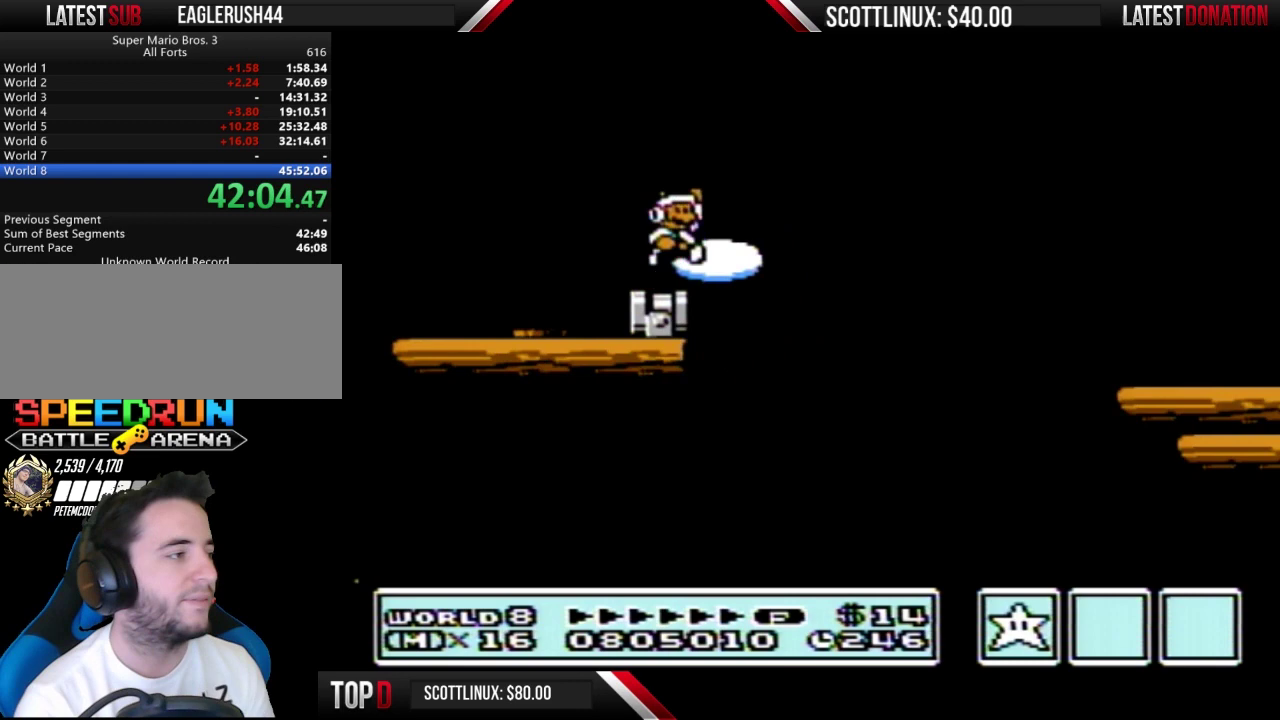
{"buttons": ["DPAD_RIGHT"], "events": [[33, "A", "down"], [433, "A", "up"], [467, "B", "up"]]}
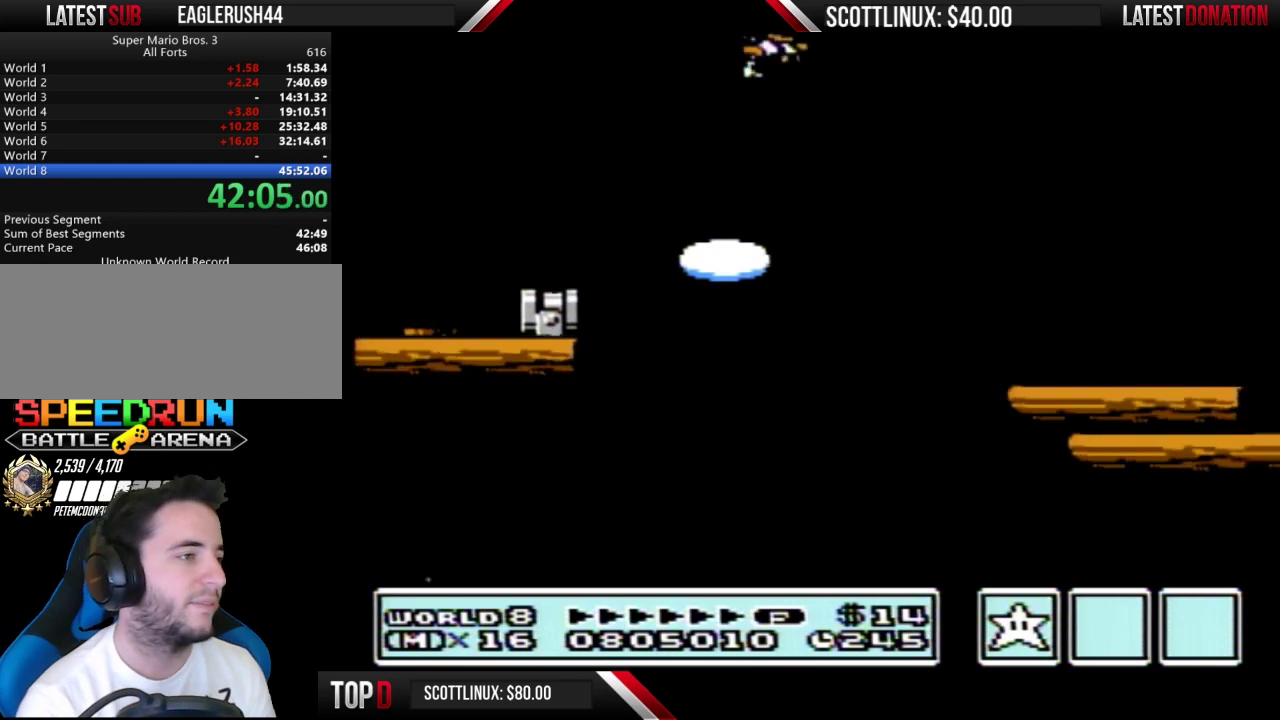
{"buttons": ["B", "DPAD_RIGHT"], "events": [[33, "B", "down"]]}
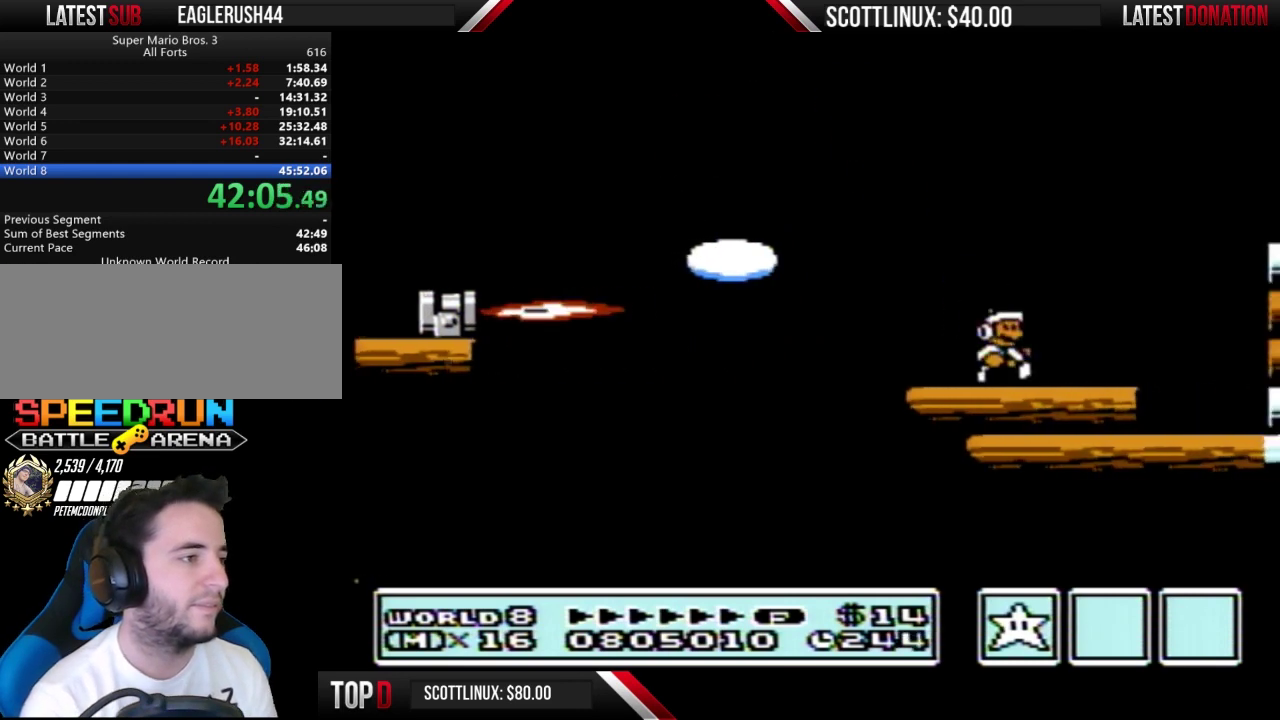
{"buttons": ["A", "B", "DPAD_RIGHT"], "events": [[133, "A", "down"]]}
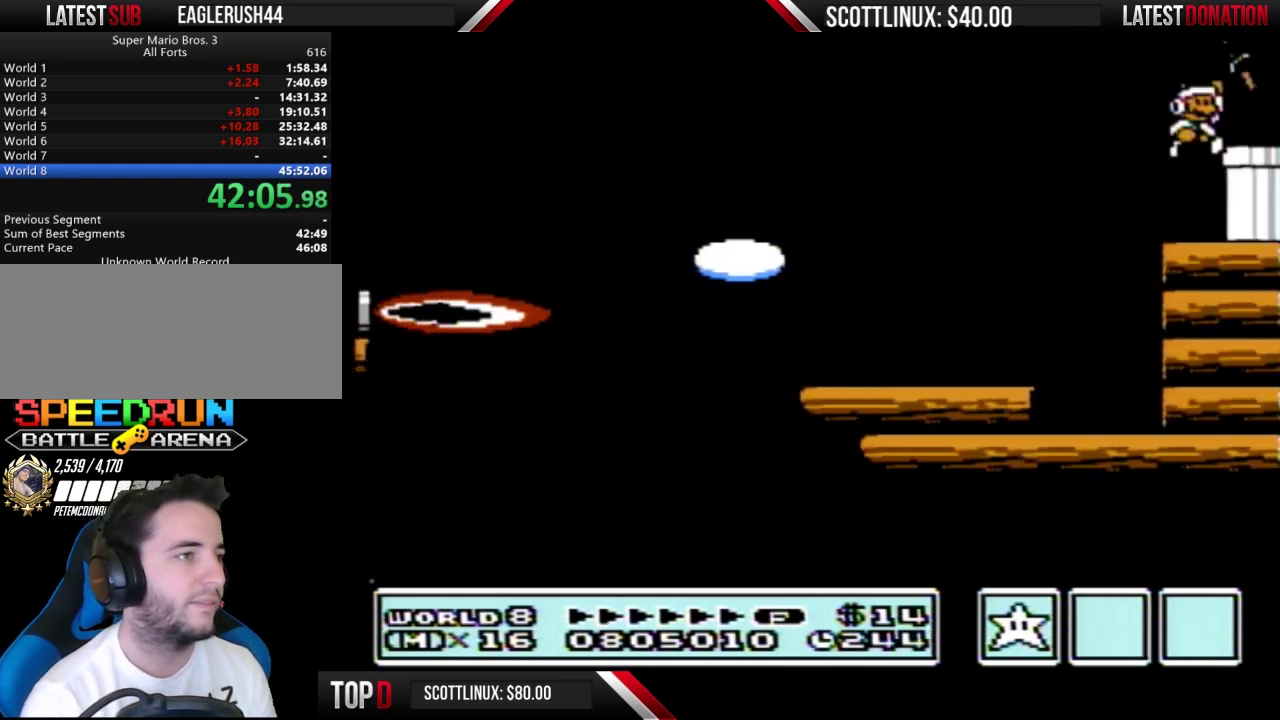
{"buttons": ["B", "DPAD_DOWN"], "events": [[200, "A", "up"], [333, "DPAD_DOWN", "down"], [333, "DPAD_RIGHT", "up"]]}
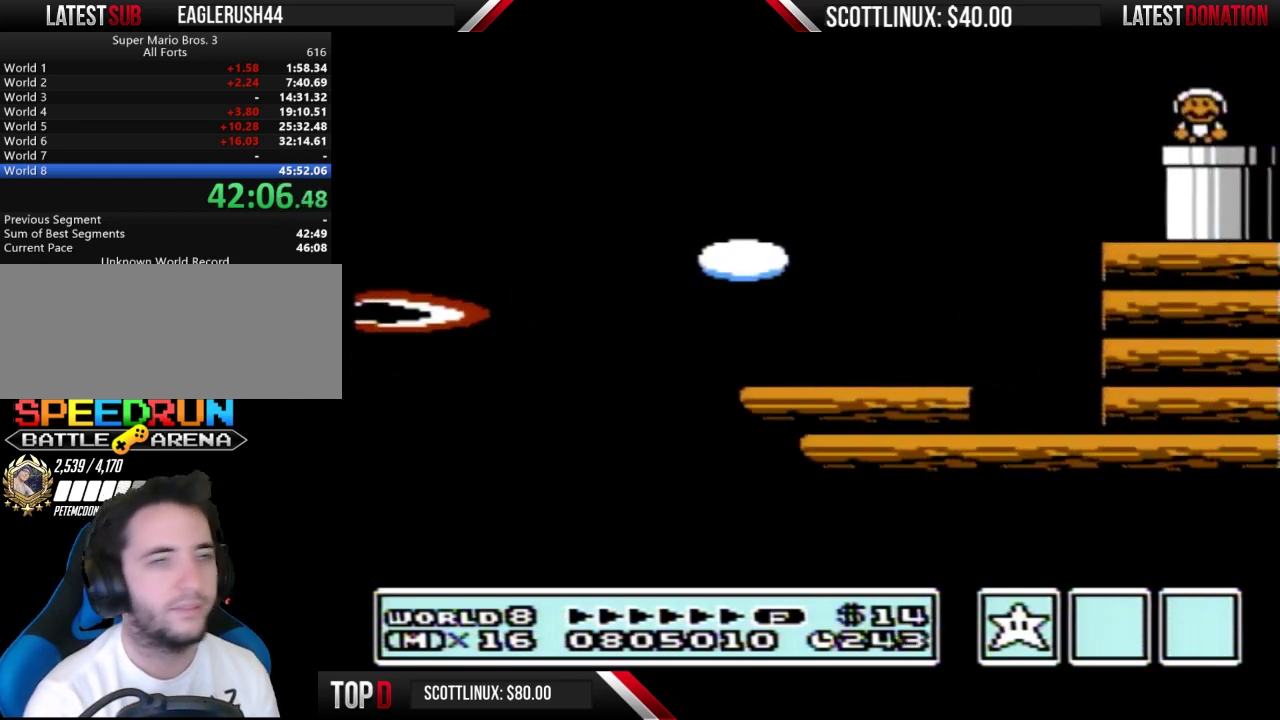
{"buttons": ["B", "DPAD_RIGHT"], "events": [[67, "DPAD_DOWN", "up"], [467, "DPAD_RIGHT", "down"]]}
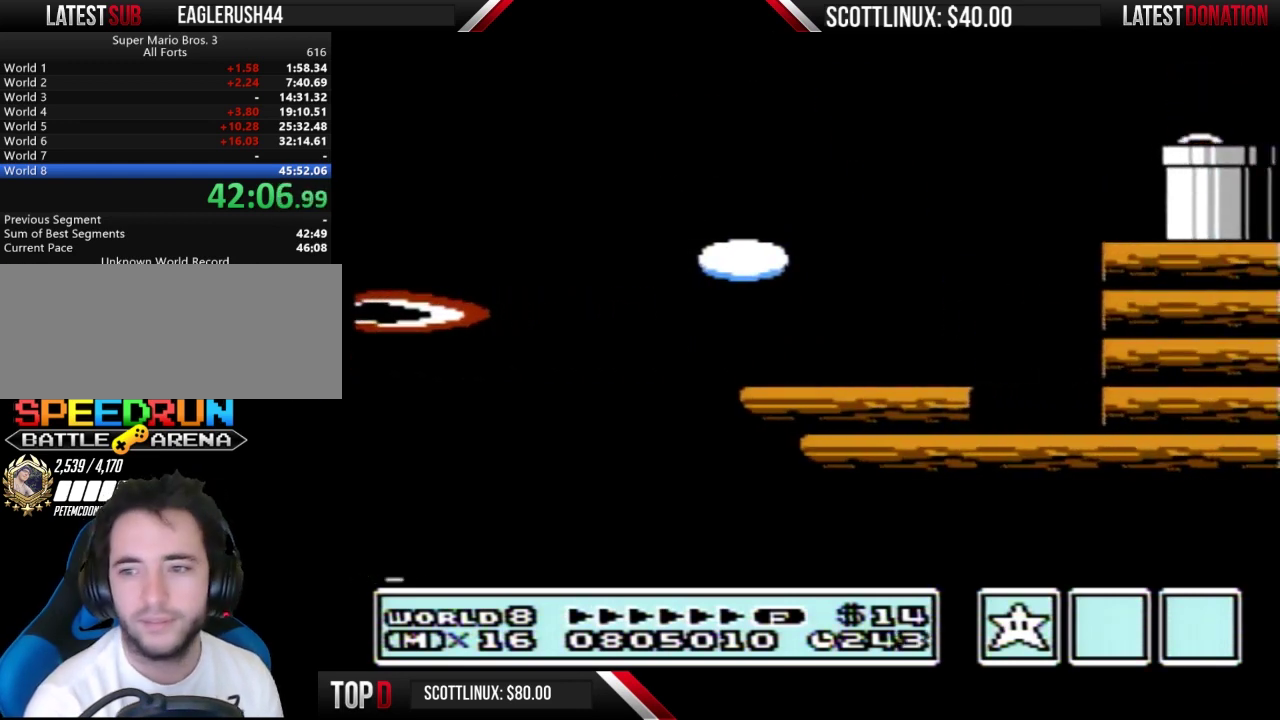
{"buttons": ["B", "DPAD_RIGHT"], "events": []}
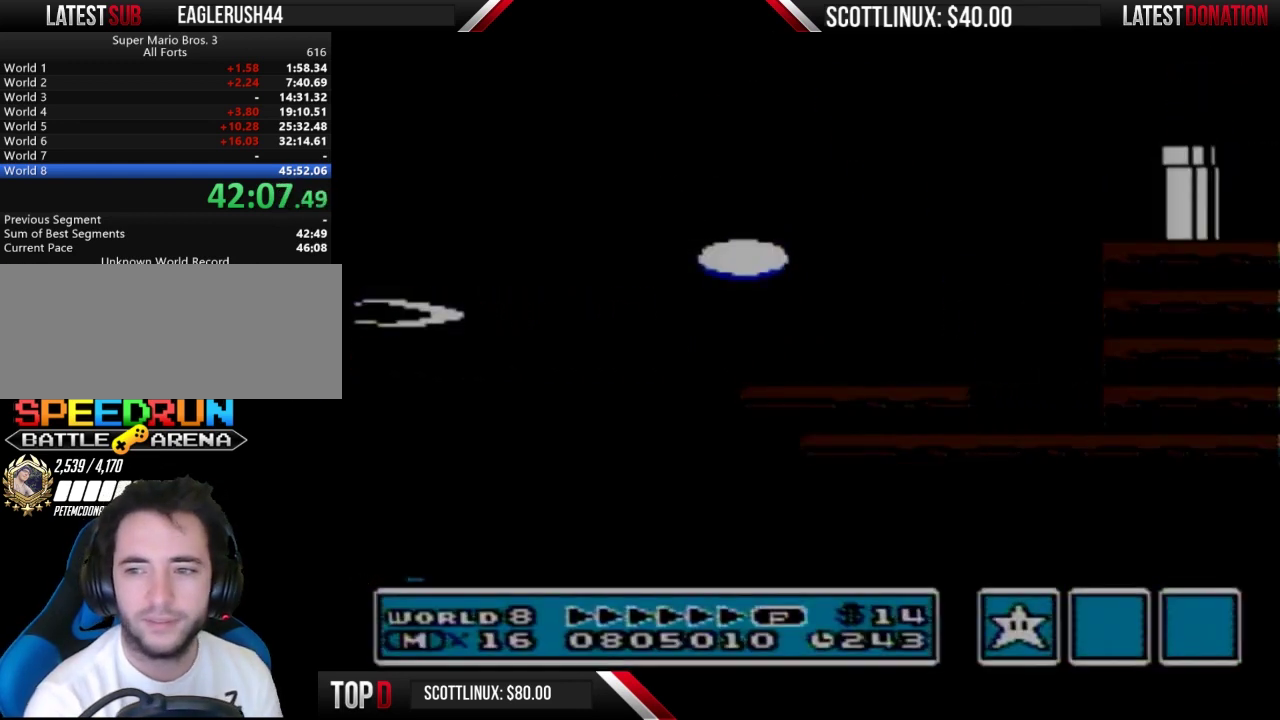
{"buttons": ["B", "DPAD_RIGHT"], "events": []}
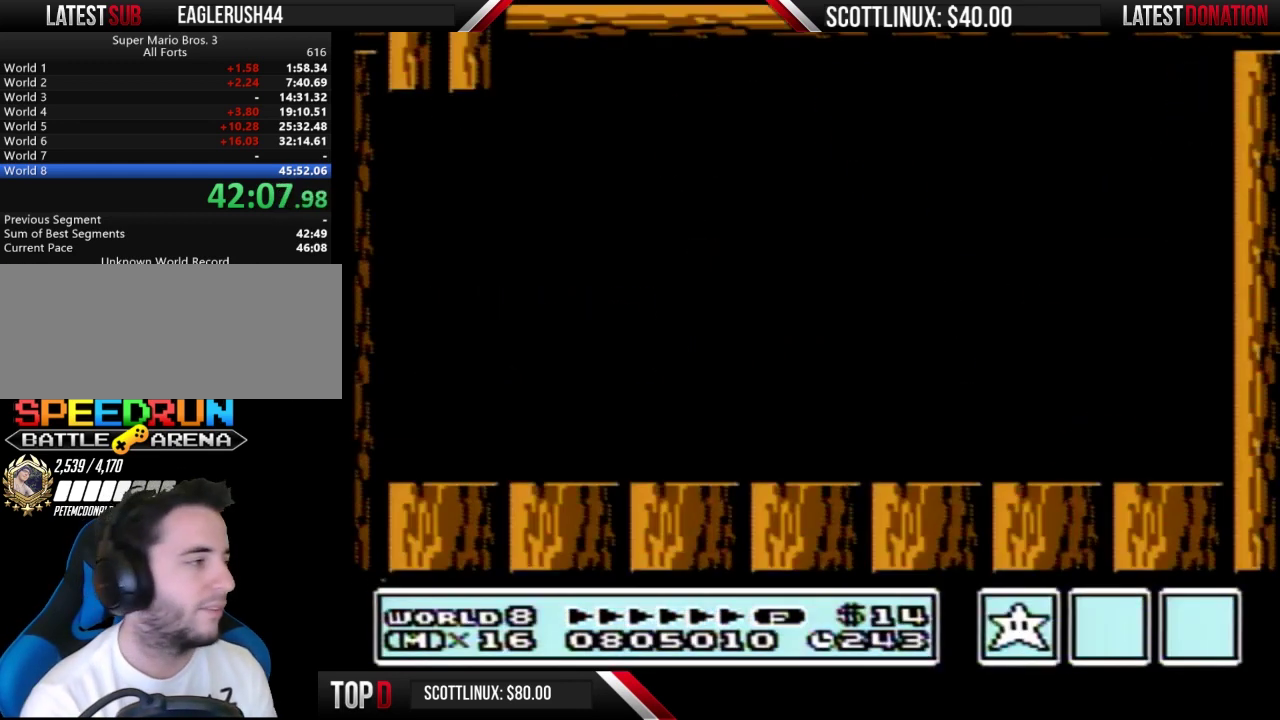
{"buttons": ["B", "DPAD_RIGHT"], "events": []}
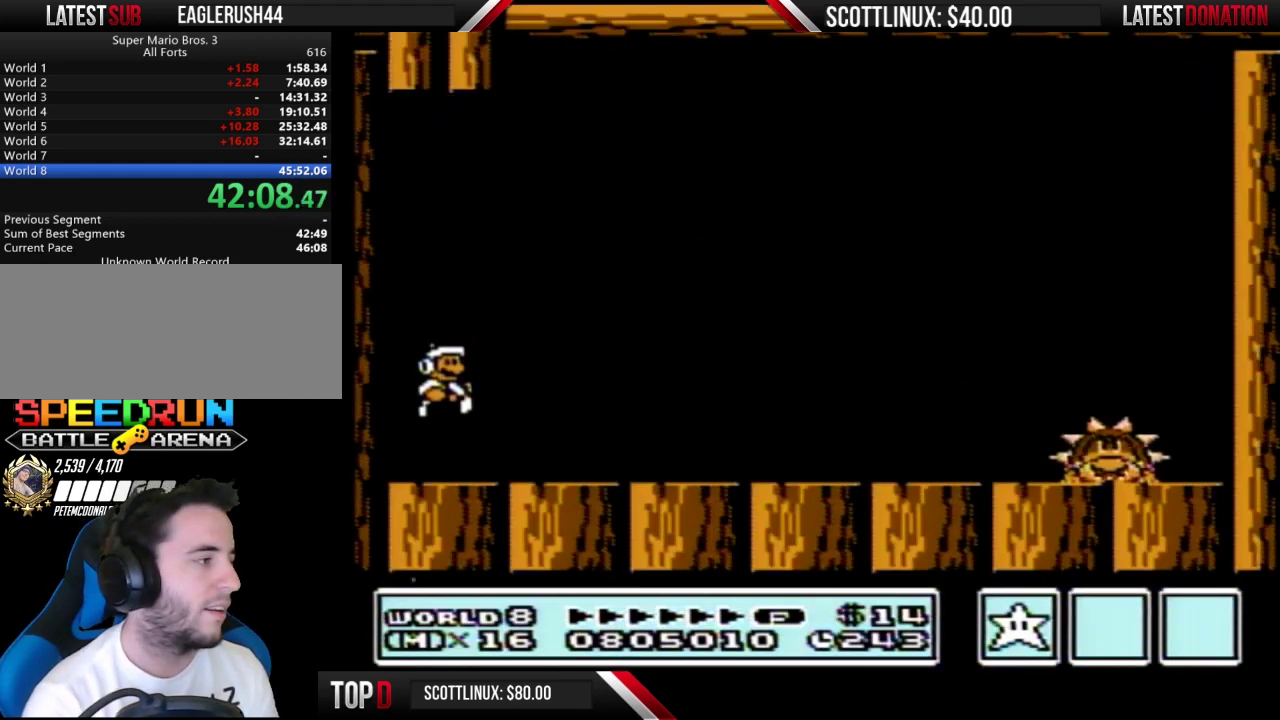
{"buttons": ["DPAD_RIGHT"], "events": [[433, "B", "up"]]}
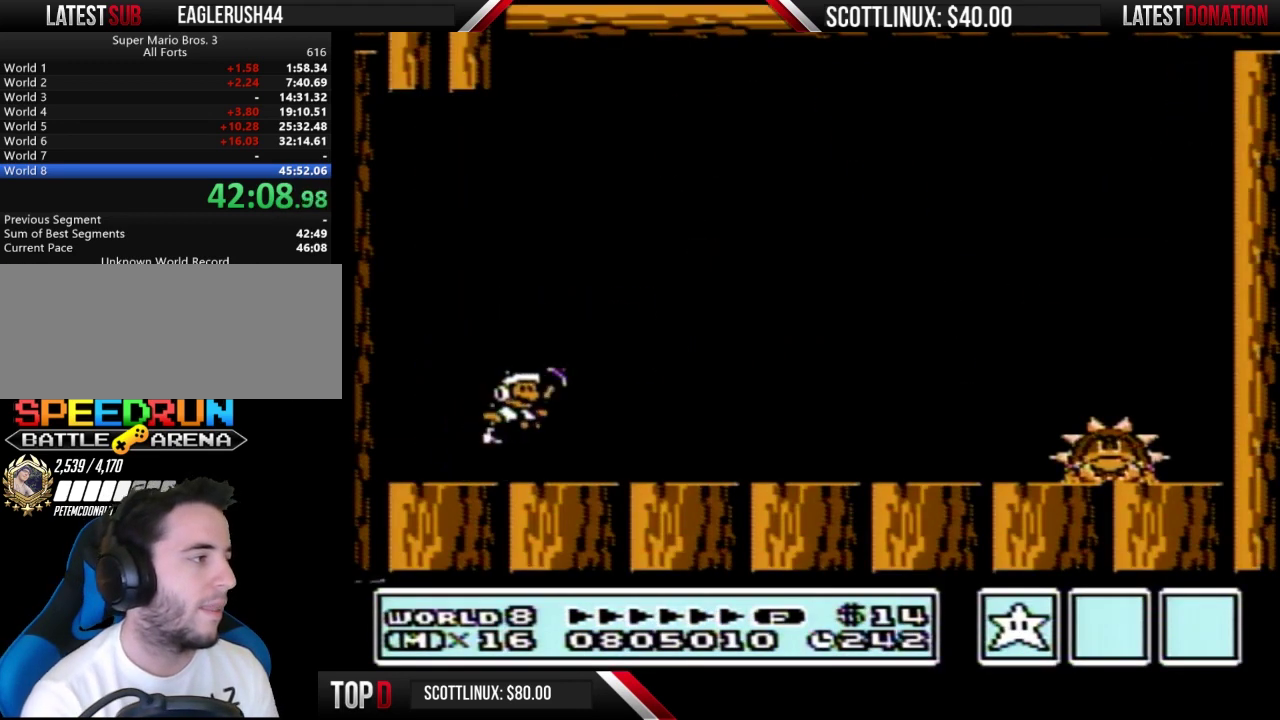
{"buttons": ["B", "DPAD_RIGHT"], "events": [[33, "B", "down"]]}
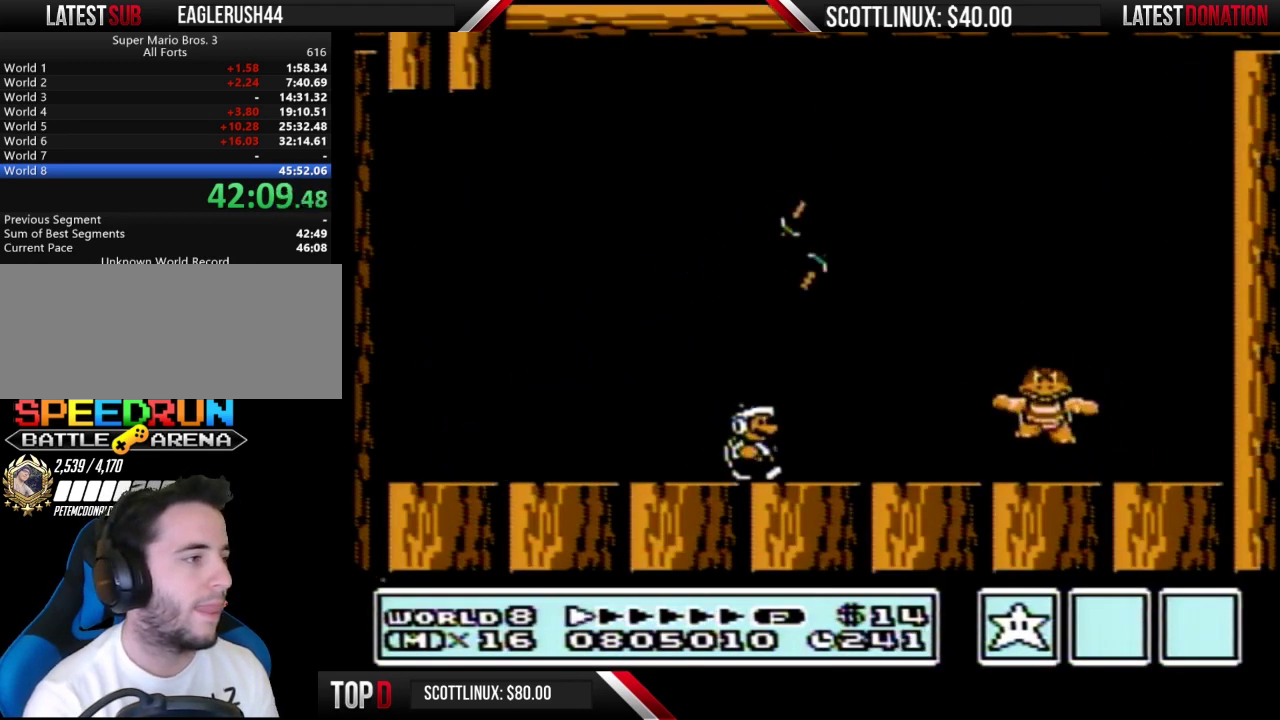
{"buttons": ["B", "DPAD_LEFT"], "events": [[167, "DPAD_RIGHT", "up"], [300, "DPAD_LEFT", "down"]]}
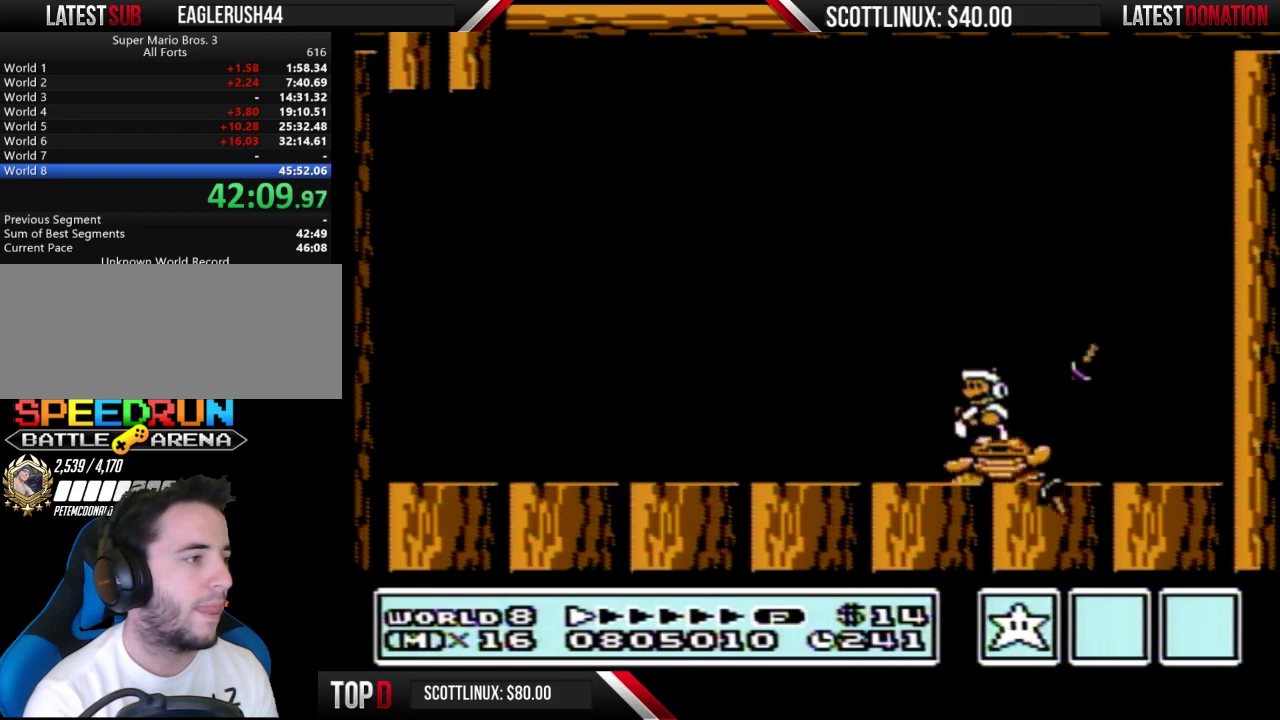
{"buttons": ["B", "DPAD_RIGHT"], "events": [[200, "DPAD_LEFT", "up"], [400, "DPAD_RIGHT", "down"]]}
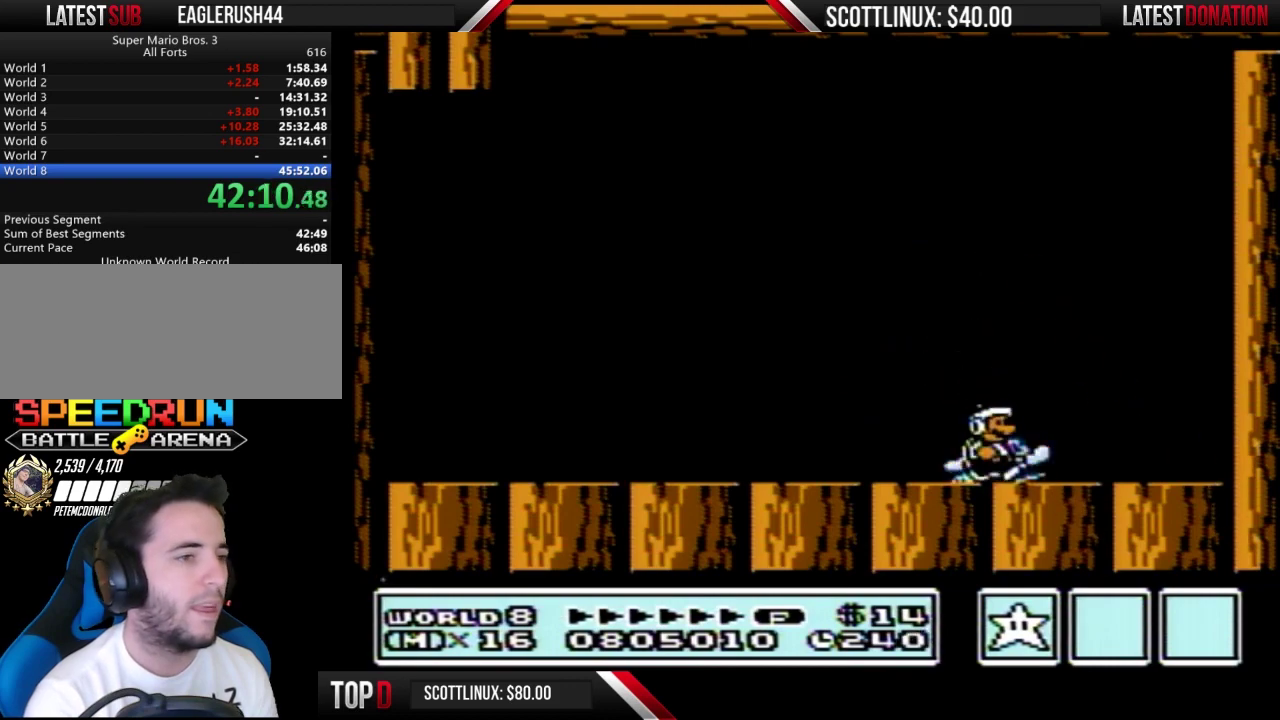
{"buttons": [], "events": [[33, "DPAD_RIGHT", "up"], [67, "B", "up"]]}
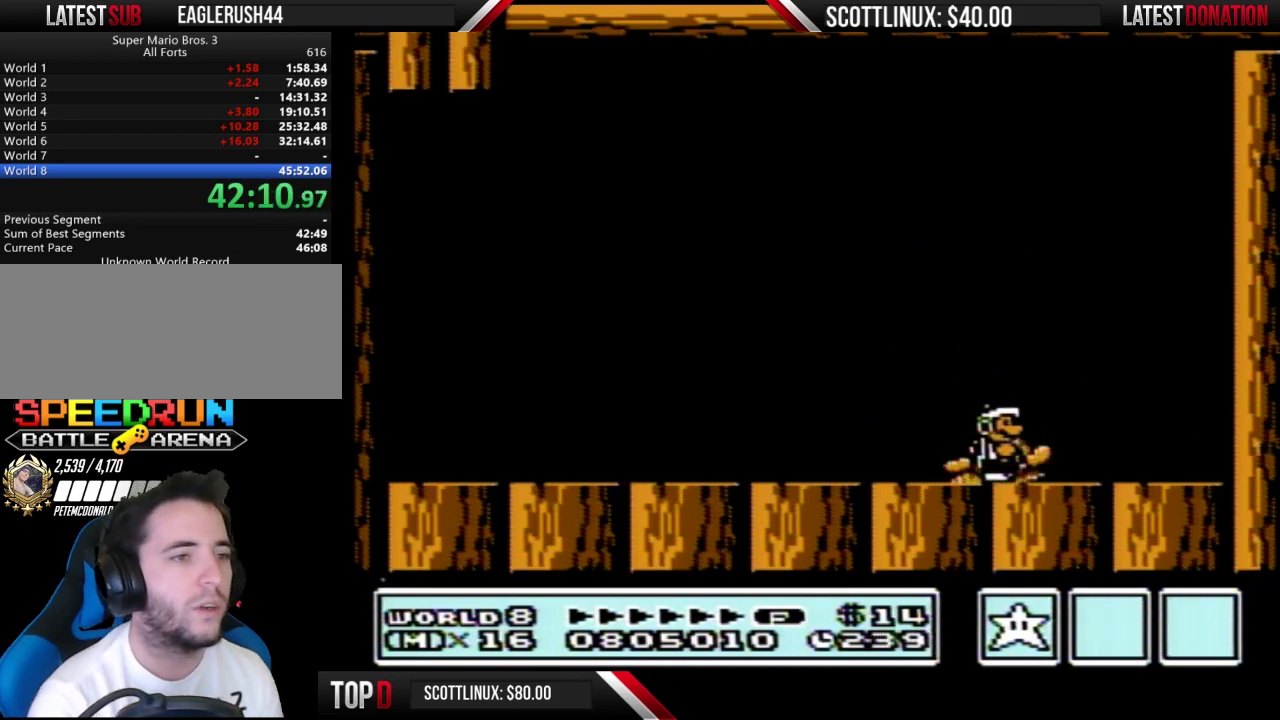
{"buttons": ["A", "B", "DPAD_DOWN"], "events": [[400, "DPAD_DOWN", "down"], [433, "B", "down"], [467, "A", "down"]]}
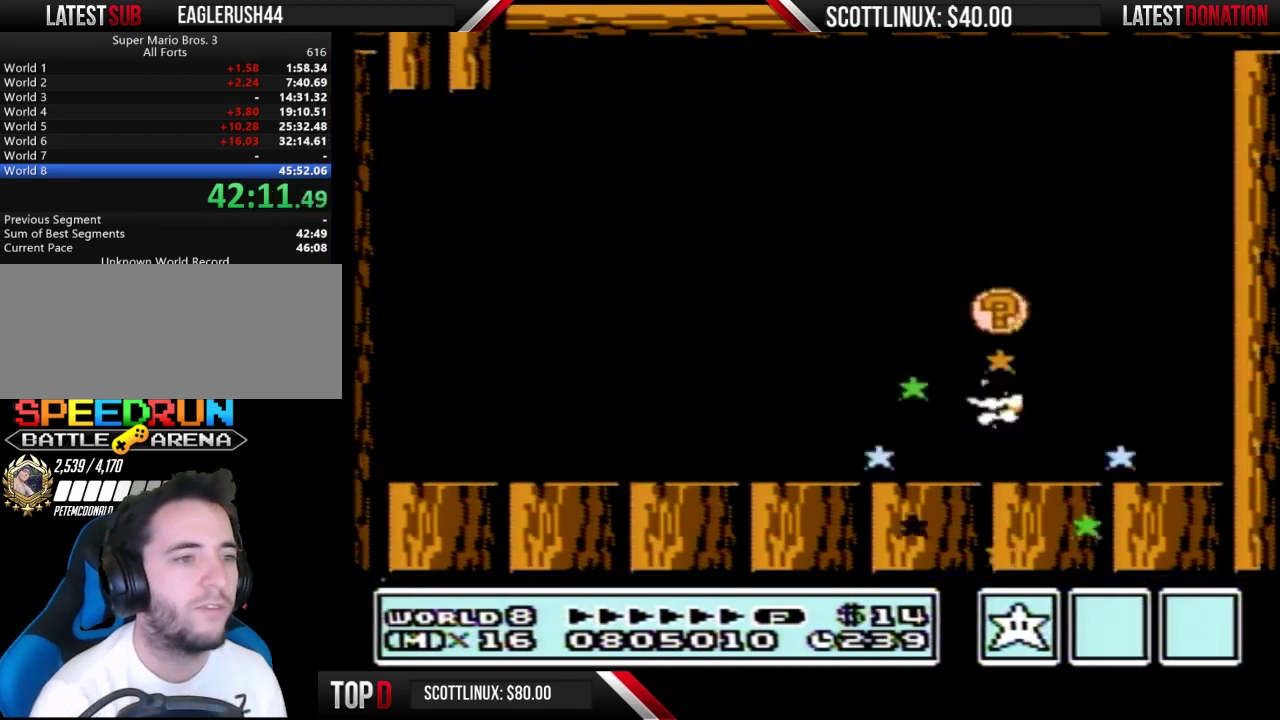
{"buttons": [], "events": [[33, "DPAD_DOWN", "up"], [267, "A", "up"], [267, "B", "up"]]}